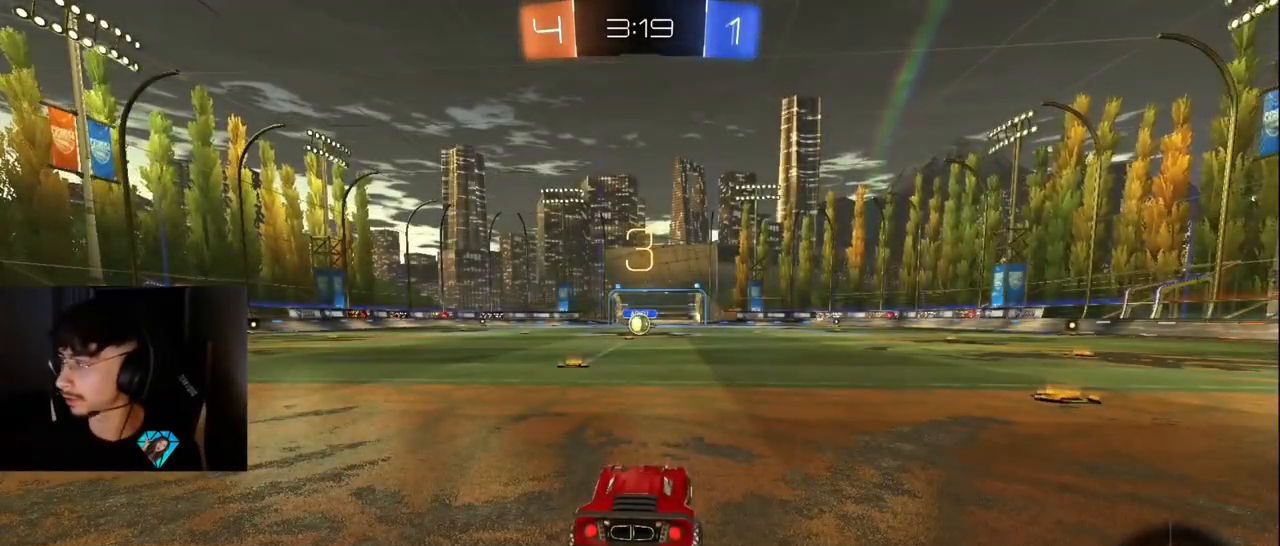
Gameplay with a controller (PlayStation layout); each line is a JSON object with the inputs held at the frame after it. "events" lists button and stick changes between this image and that frame as [ms after this image, input, new state], when the widget could be followed in between. Not read: L3 R3.
{"buttons": [], "left_stick": "center", "right_stick": "center", "events": [[283, "left_stick", "up-right"], [433, "left_stick", "center"]]}
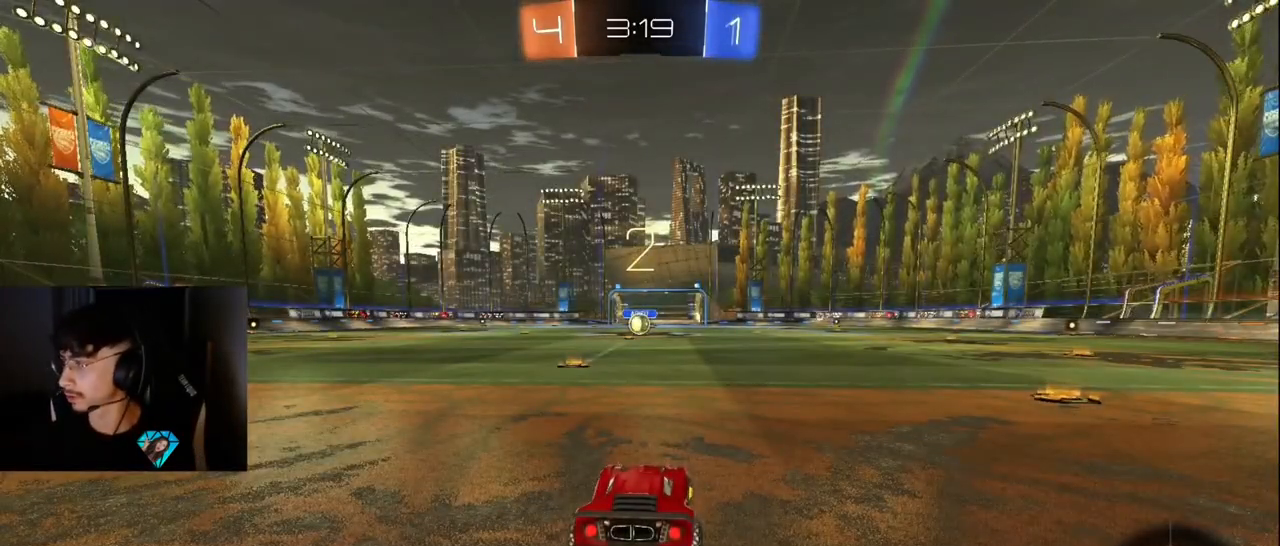
{"buttons": ["R2"], "left_stick": "center", "right_stick": "center", "events": [[233, "L1", "down"], [283, "left_stick", "up-right"], [400, "R2", "down"], [450, "left_stick", "center"], [467, "L1", "up"]]}
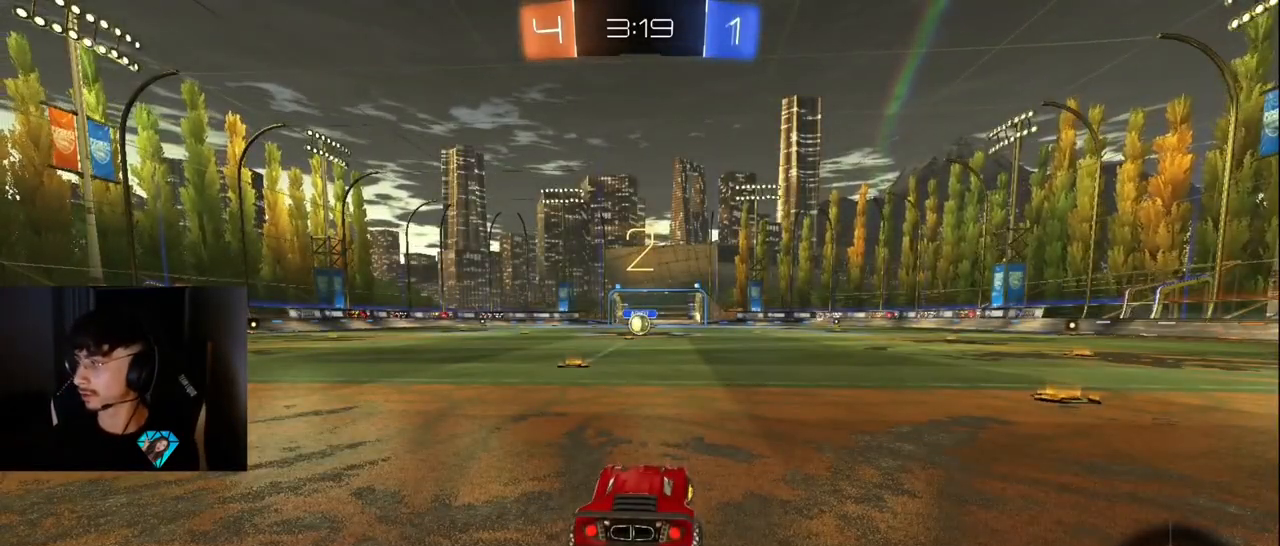
{"buttons": ["L1", "R2"], "left_stick": "up-right", "right_stick": "center", "events": [[133, "left_stick", "up-right"], [150, "L1", "down"], [233, "TRIANGLE", "down"], [283, "left_stick", "center"], [317, "TRIANGLE", "up"], [500, "left_stick", "up-right"]]}
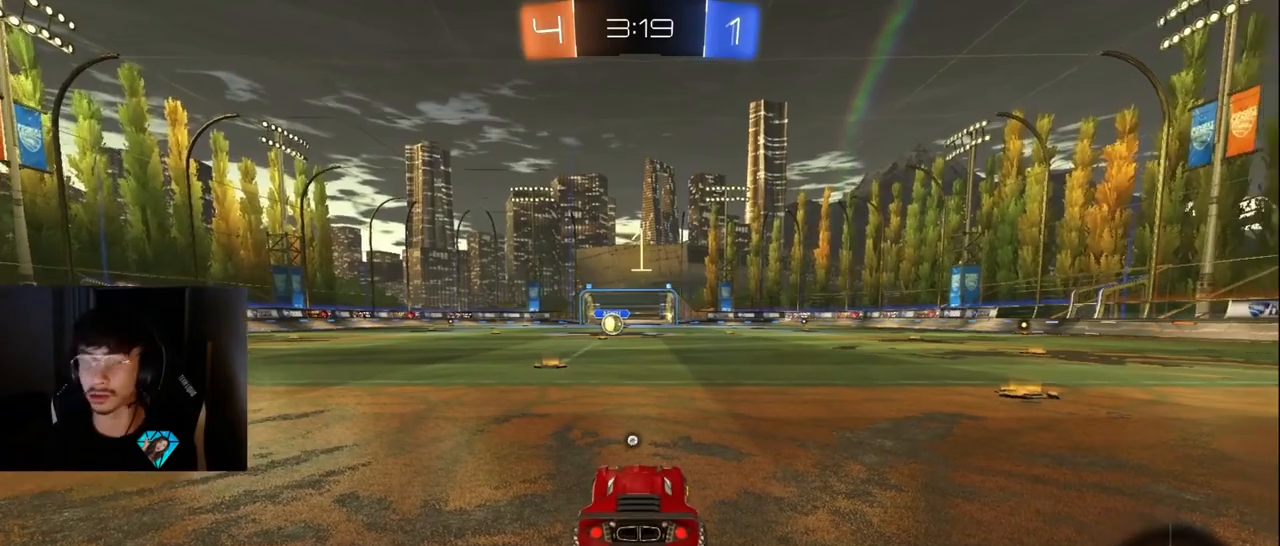
{"buttons": ["L1", "R2"], "left_stick": "left", "right_stick": "center", "events": [[150, "left_stick", "center"], [167, "TRIANGLE", "down"], [200, "left_stick", "left"], [267, "TRIANGLE", "up"], [333, "left_stick", "center"], [483, "left_stick", "left"]]}
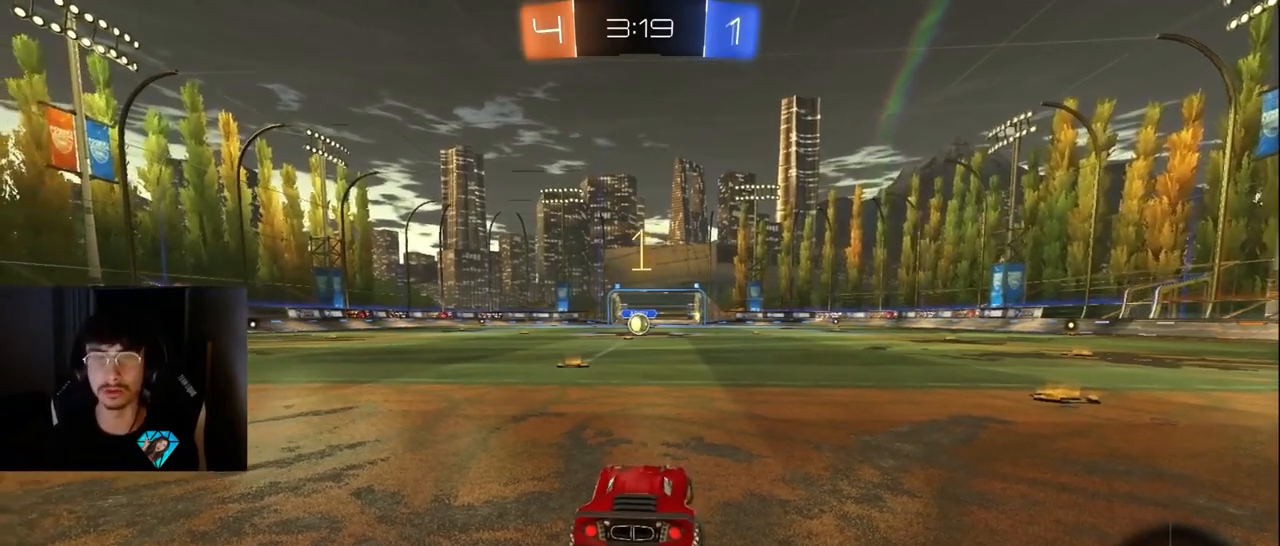
{"buttons": ["L1", "R2"], "left_stick": "center", "right_stick": "center", "events": [[117, "left_stick", "center"], [300, "left_stick", "left"], [400, "left_stick", "center"]]}